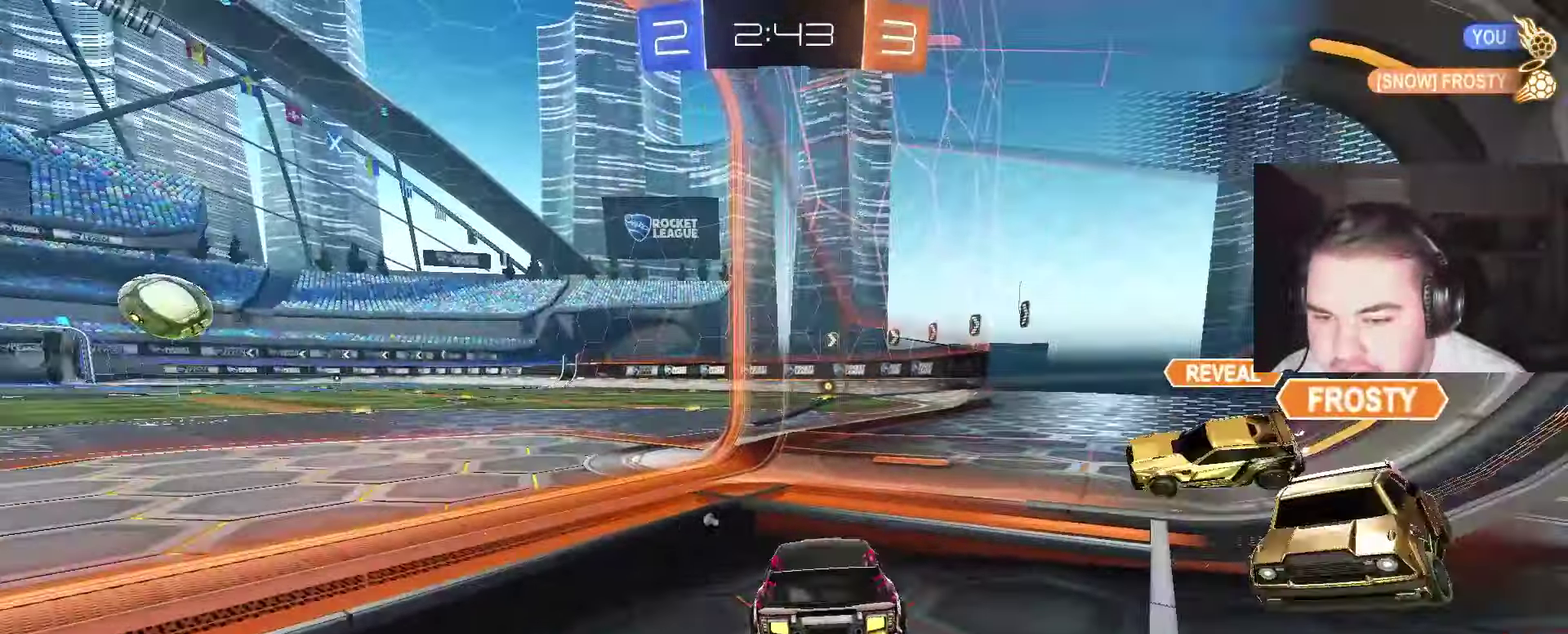
Gameplay with a controller (PlayStation layout); each line is a JSON object with the inputs held at the frame after it. "events" lists button and stick changes between this image and that frame as [ms after this image, input, new state], when the widget could be followed in between. Not read: L1.
{"buttons": ["R2"], "left_stick": "left", "right_stick": "center", "events": [[17, "R2", "up"], [100, "L2", "up"], [133, "R2", "down"], [250, "left_stick", "up-left"], [367, "TRIANGLE", "down"], [433, "left_stick", "left"], [500, "TRIANGLE", "up"]]}
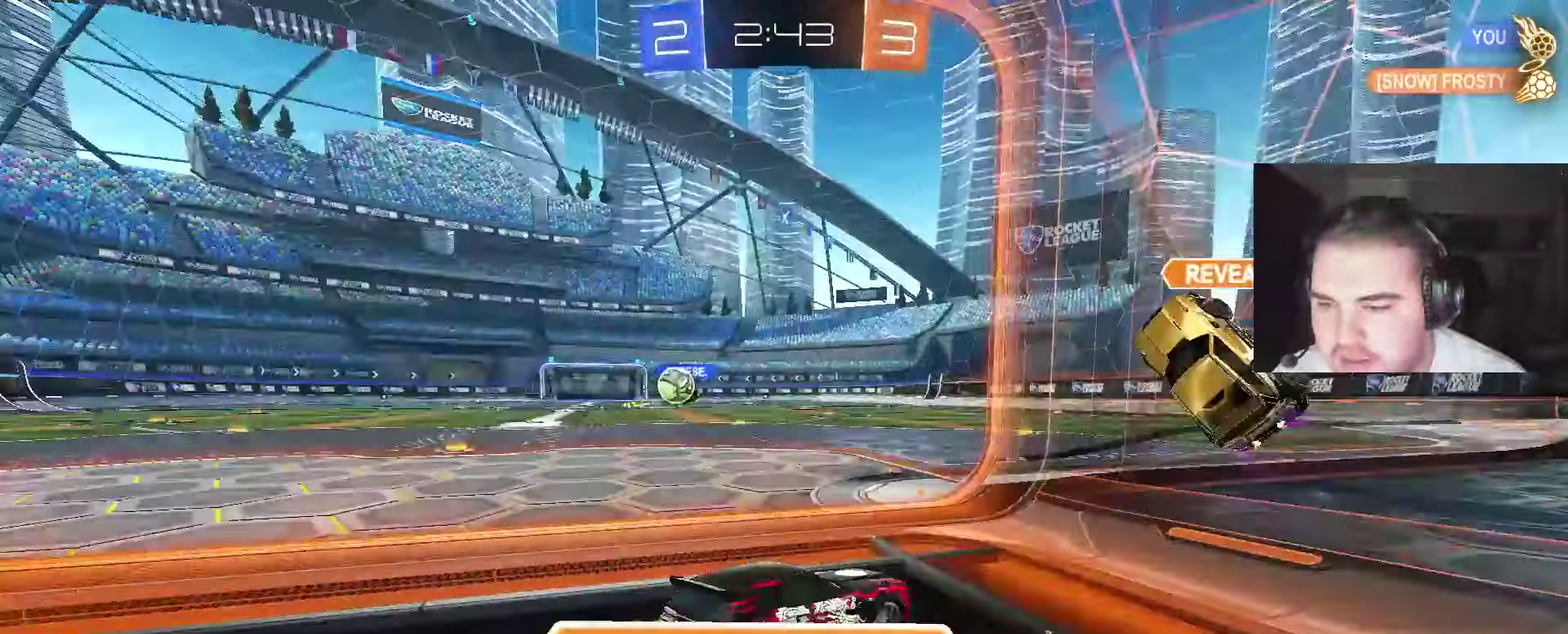
{"buttons": ["R2"], "left_stick": "left", "right_stick": "center", "events": [[33, "left_stick", "down-left"], [117, "left_stick", "up-right"], [200, "left_stick", "down-left"], [283, "left_stick", "left"]]}
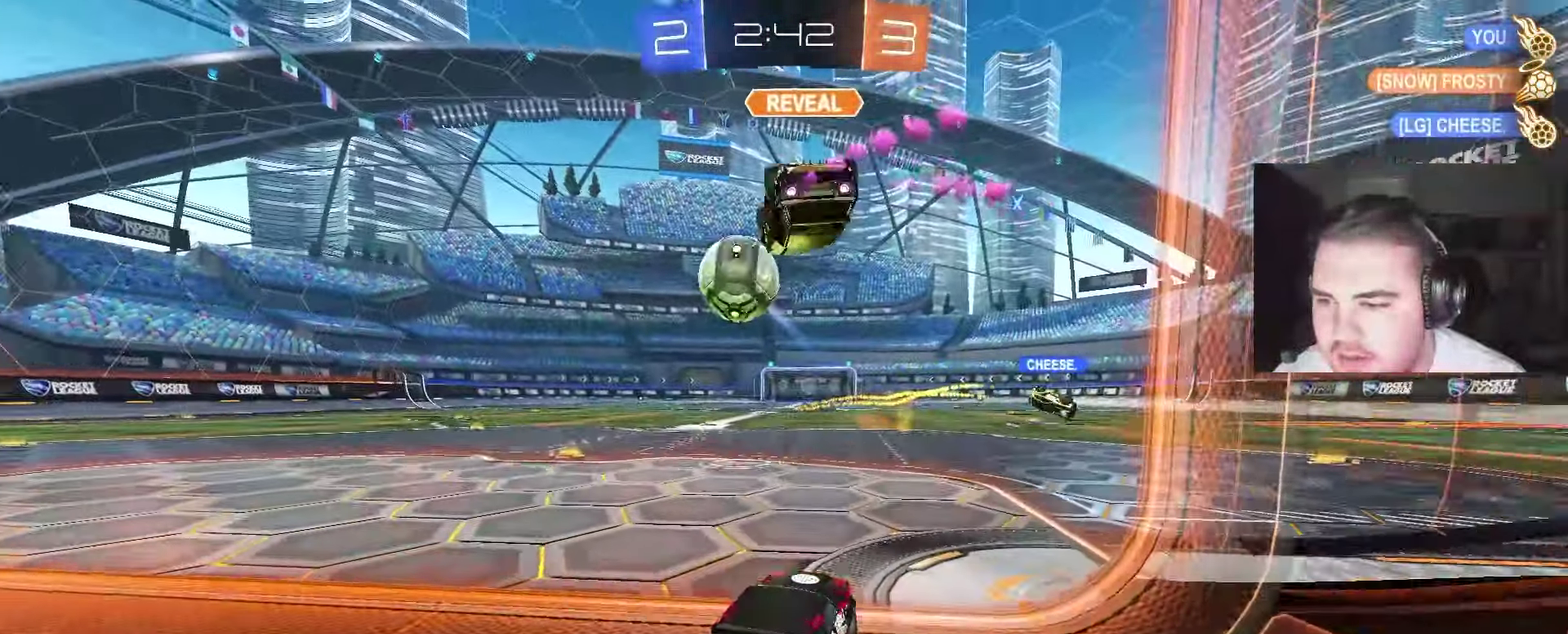
{"buttons": ["R2"], "left_stick": "center", "right_stick": "center", "events": [[217, "left_stick", "center"], [383, "left_stick", "left"], [483, "left_stick", "center"]]}
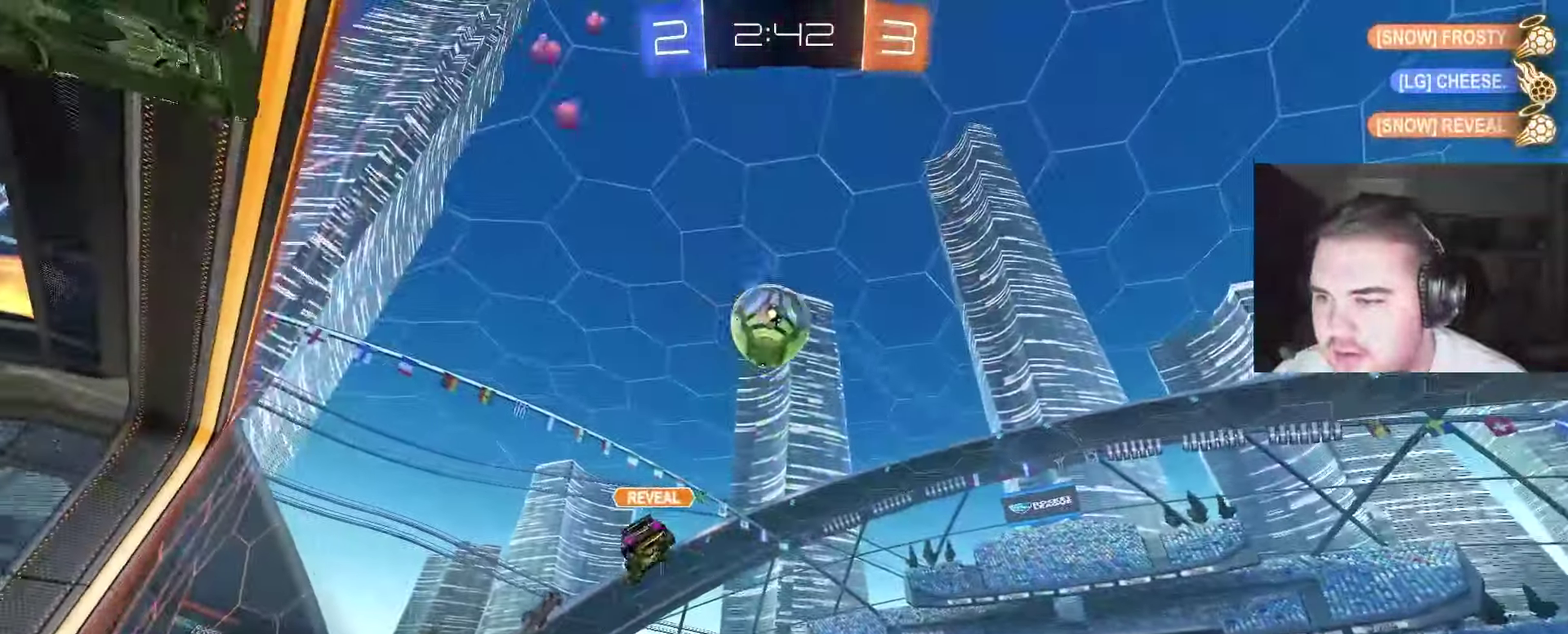
{"buttons": ["CROSS", "CIRCLE", "R2"], "left_stick": "up", "right_stick": "center", "events": [[150, "TRIANGLE", "down"], [283, "TRIANGLE", "up"], [317, "CIRCLE", "down"], [350, "left_stick", "up-right"], [450, "CROSS", "down"], [483, "left_stick", "up"]]}
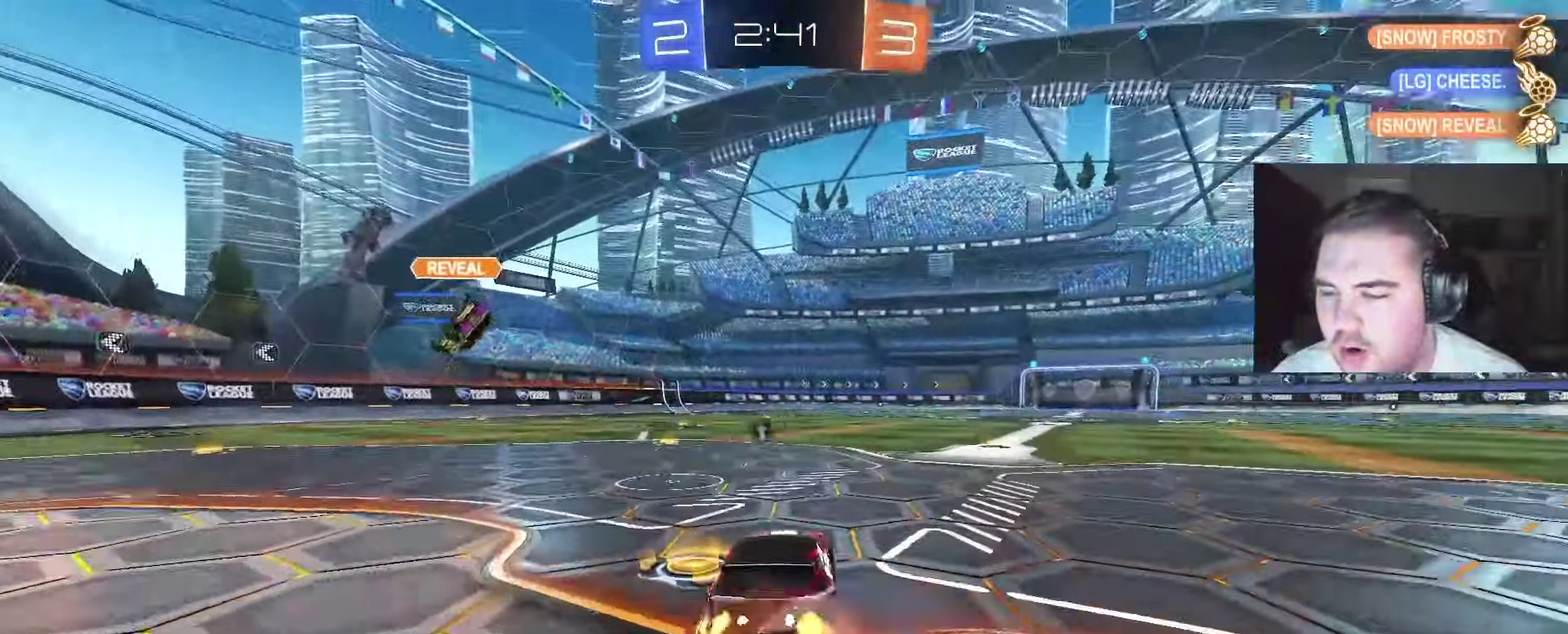
{"buttons": ["CIRCLE"], "left_stick": "down-left", "right_stick": "center", "events": [[17, "CROSS", "up"], [33, "left_stick", "up-left"], [67, "CROSS", "down"], [117, "left_stick", "down"], [233, "CROSS", "up"], [250, "R2", "up"], [400, "left_stick", "down-left"]]}
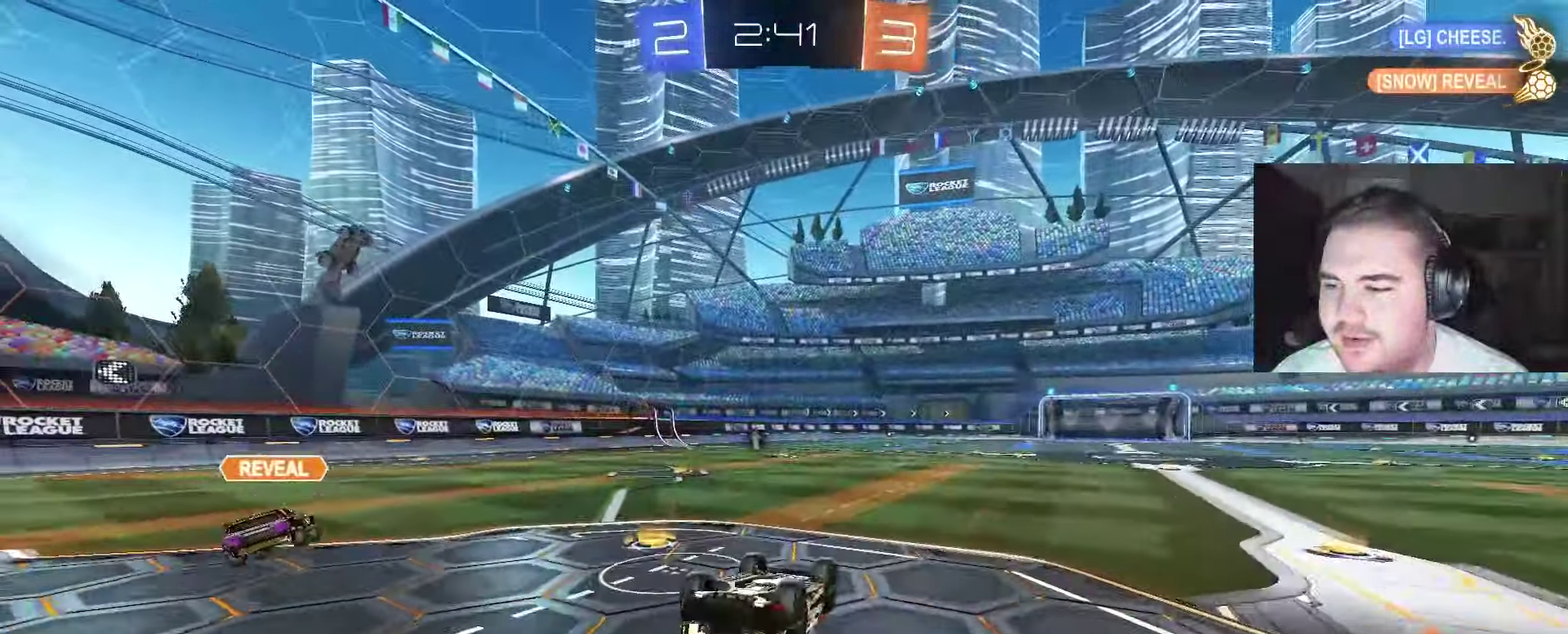
{"buttons": ["R2"], "left_stick": "center", "right_stick": "center", "events": [[217, "R2", "down"], [367, "CIRCLE", "up"], [383, "left_stick", "center"]]}
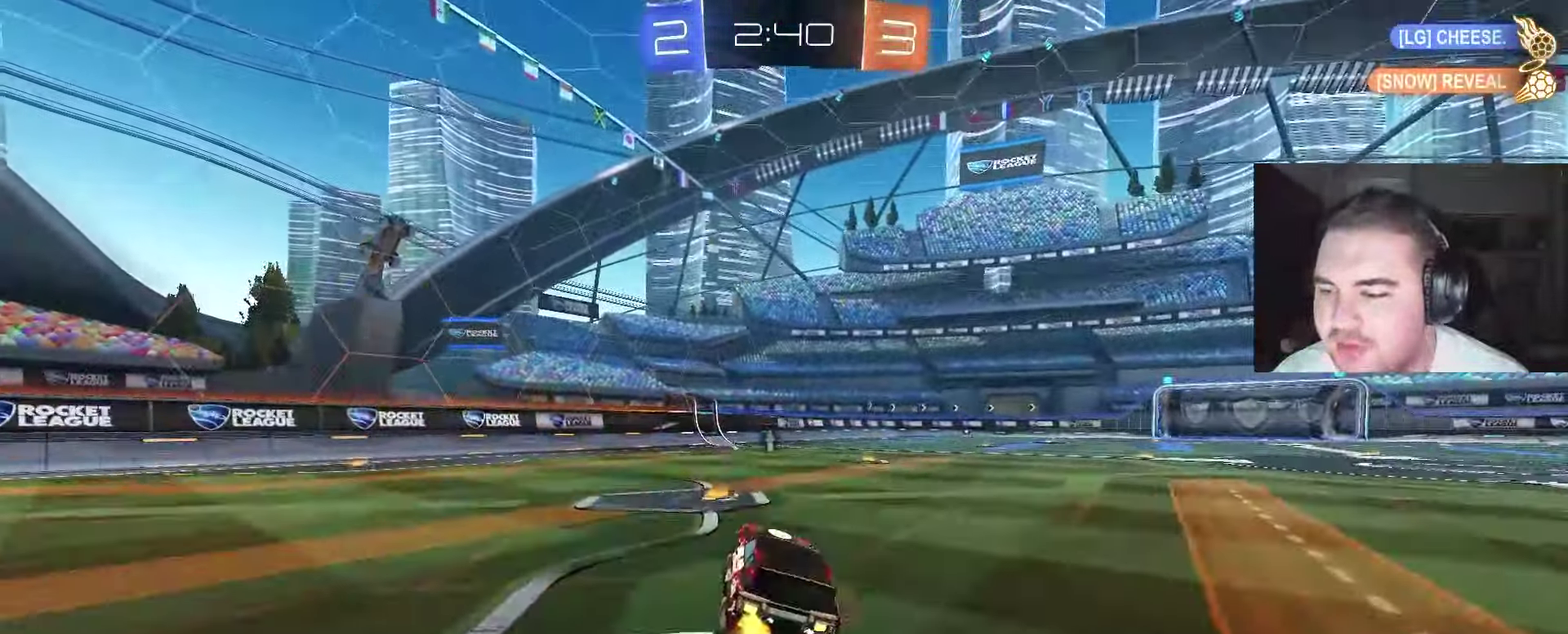
{"buttons": ["R2"], "left_stick": "center", "right_stick": "center", "events": [[33, "left_stick", "up-right"], [200, "TRIANGLE", "down"], [317, "left_stick", "center"], [333, "TRIANGLE", "up"]]}
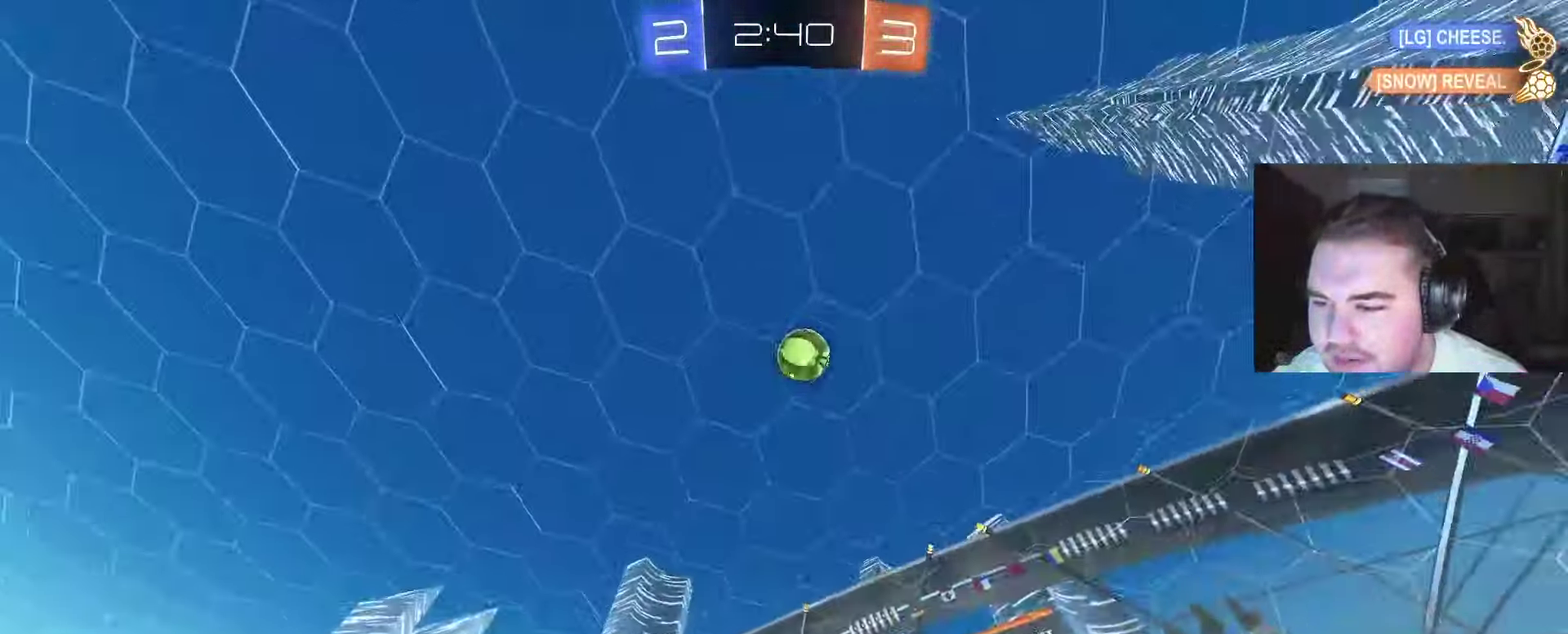
{"buttons": ["R2"], "left_stick": "left", "right_stick": "center", "events": [[50, "left_stick", "left"], [250, "left_stick", "right"], [350, "left_stick", "center"], [500, "left_stick", "left"]]}
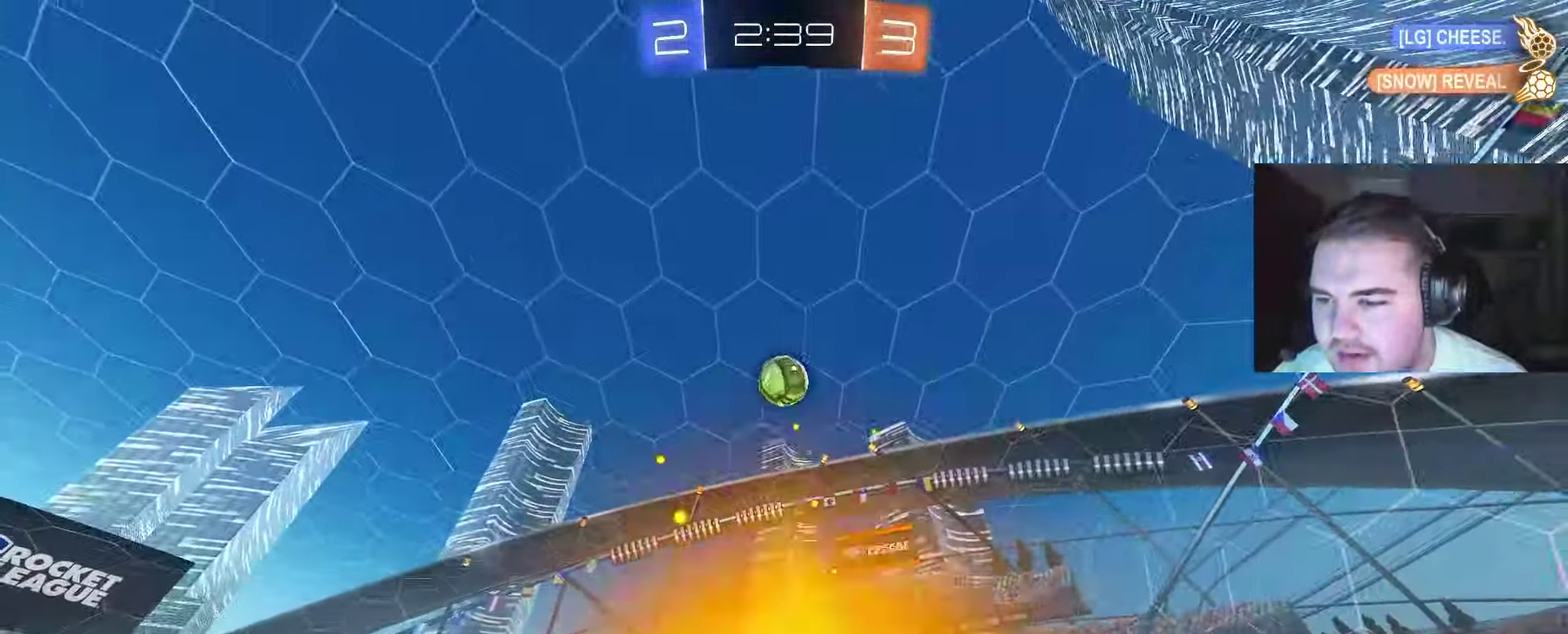
{"buttons": [], "left_stick": "left", "right_stick": "center", "events": [[467, "R2", "up"]]}
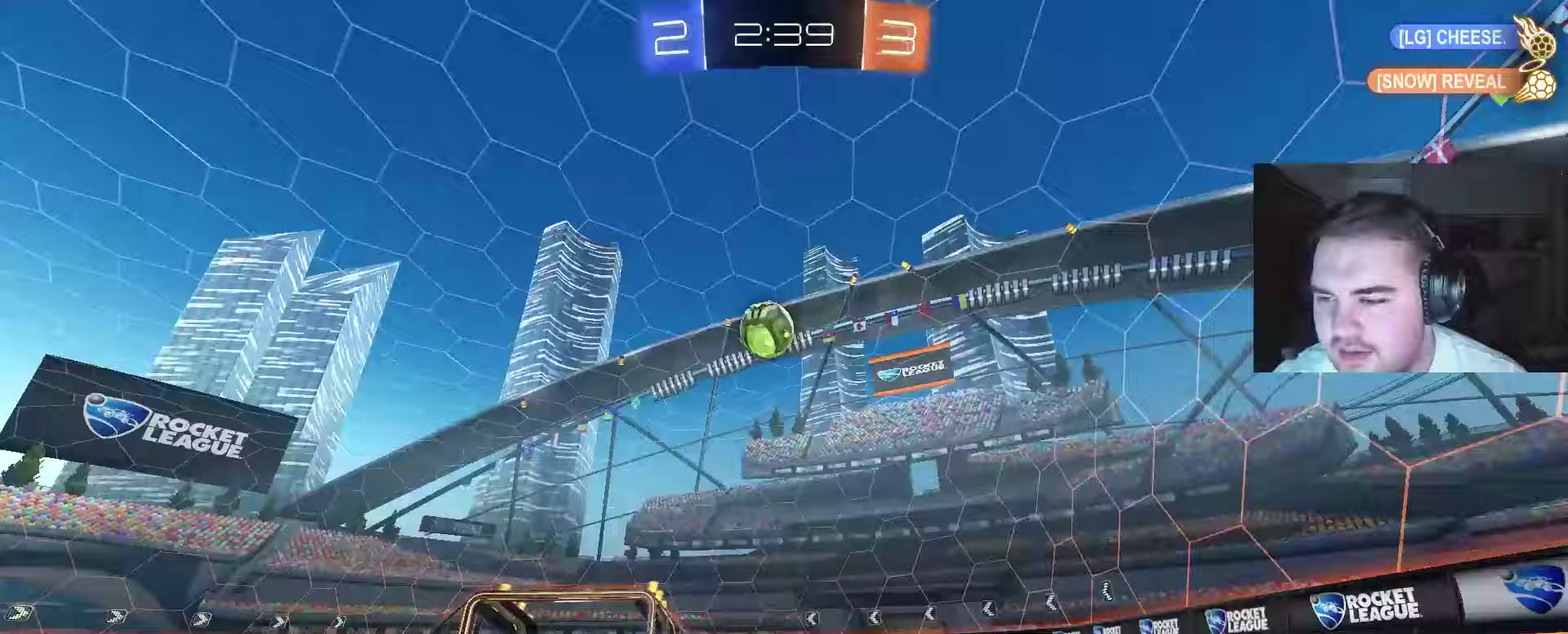
{"buttons": ["CROSS", "CIRCLE", "R2"], "left_stick": "down-right", "right_stick": "center", "events": [[150, "R2", "down"], [233, "CIRCLE", "down"], [267, "CROSS", "down"], [300, "left_stick", "down-left"], [400, "left_stick", "down"], [467, "left_stick", "down-right"]]}
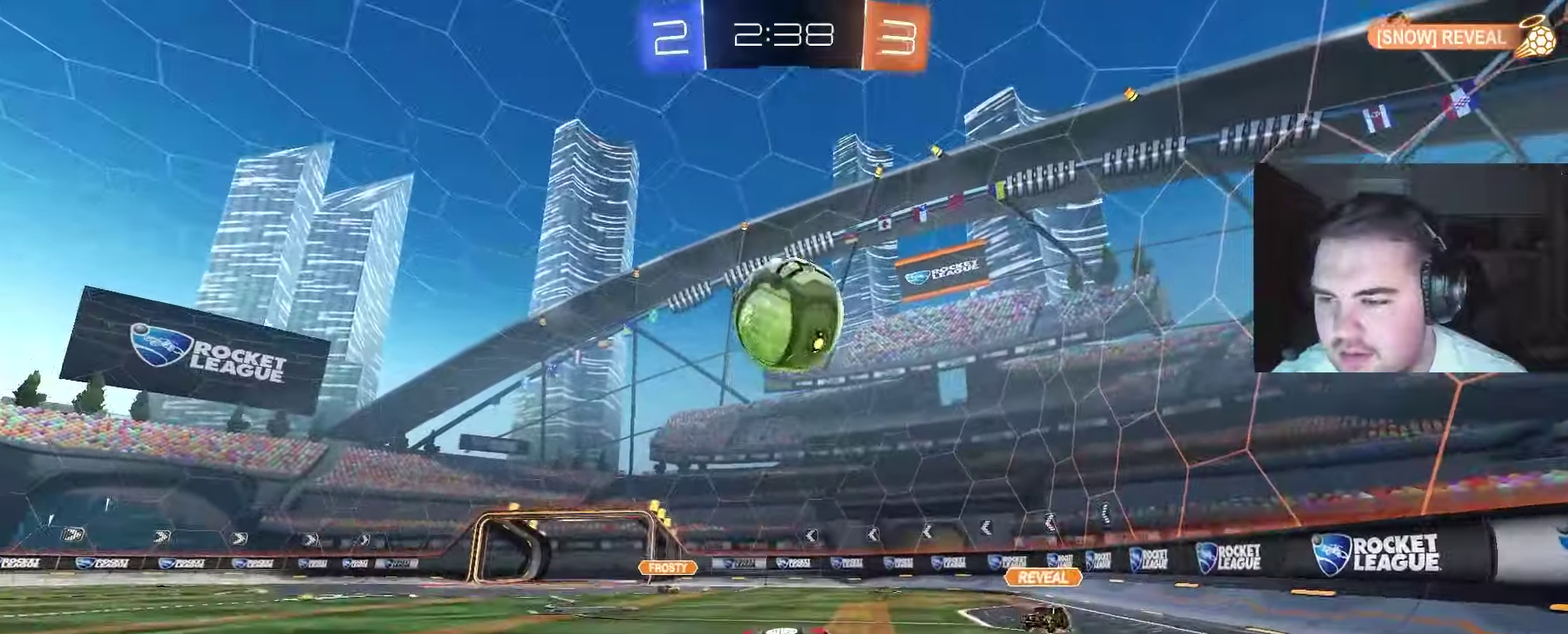
{"buttons": [], "left_stick": "down", "right_stick": "center", "events": [[50, "CROSS", "up"], [117, "left_stick", "up-right"], [183, "CROSS", "down"], [267, "left_stick", "down"], [283, "R2", "up"], [367, "CROSS", "up"], [417, "CIRCLE", "up"]]}
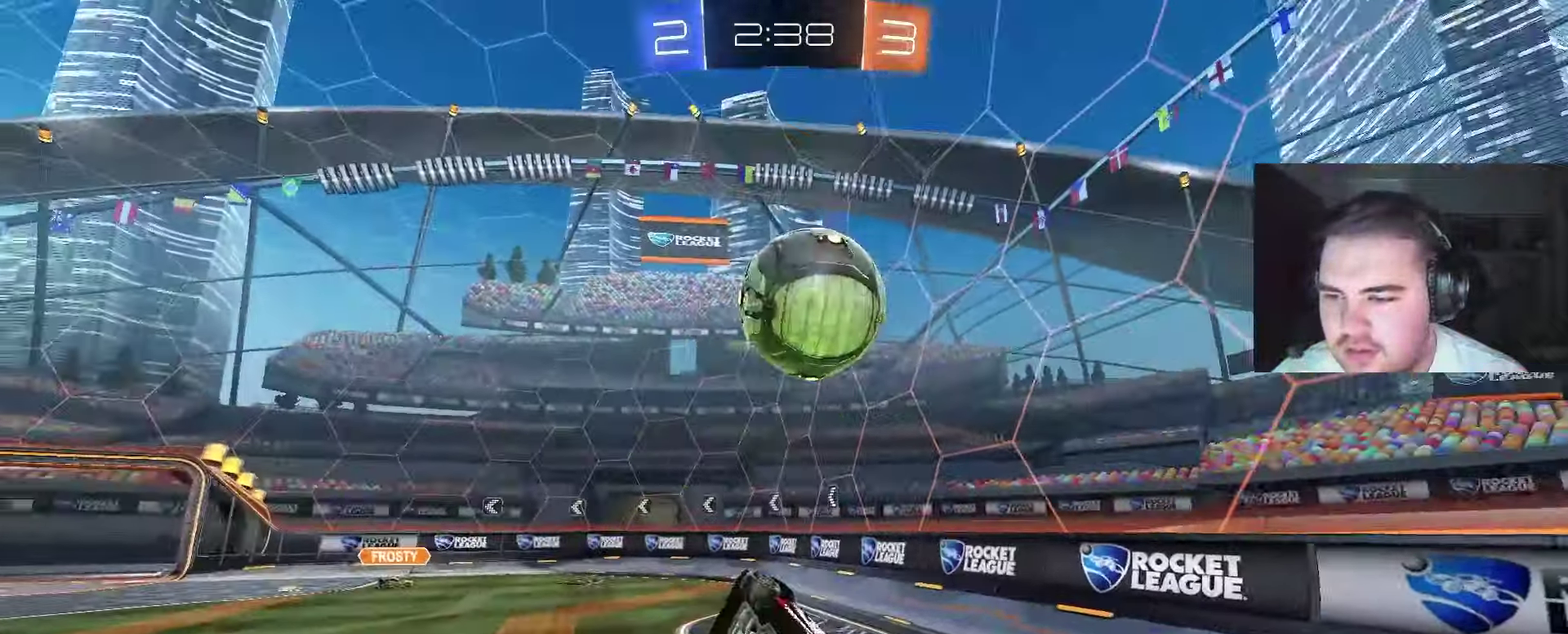
{"buttons": [], "left_stick": "up", "right_stick": "center", "events": [[433, "left_stick", "up"]]}
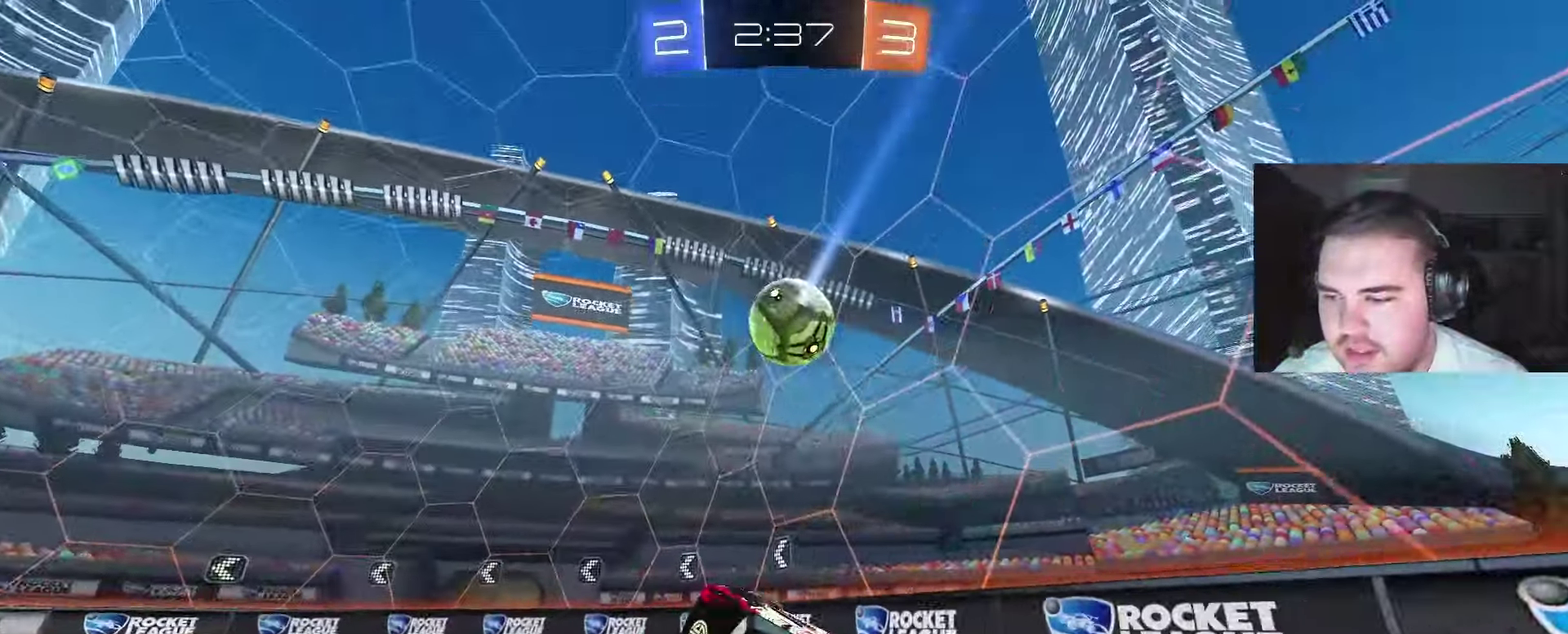
{"buttons": ["R2"], "left_stick": "up-right", "right_stick": "center"}
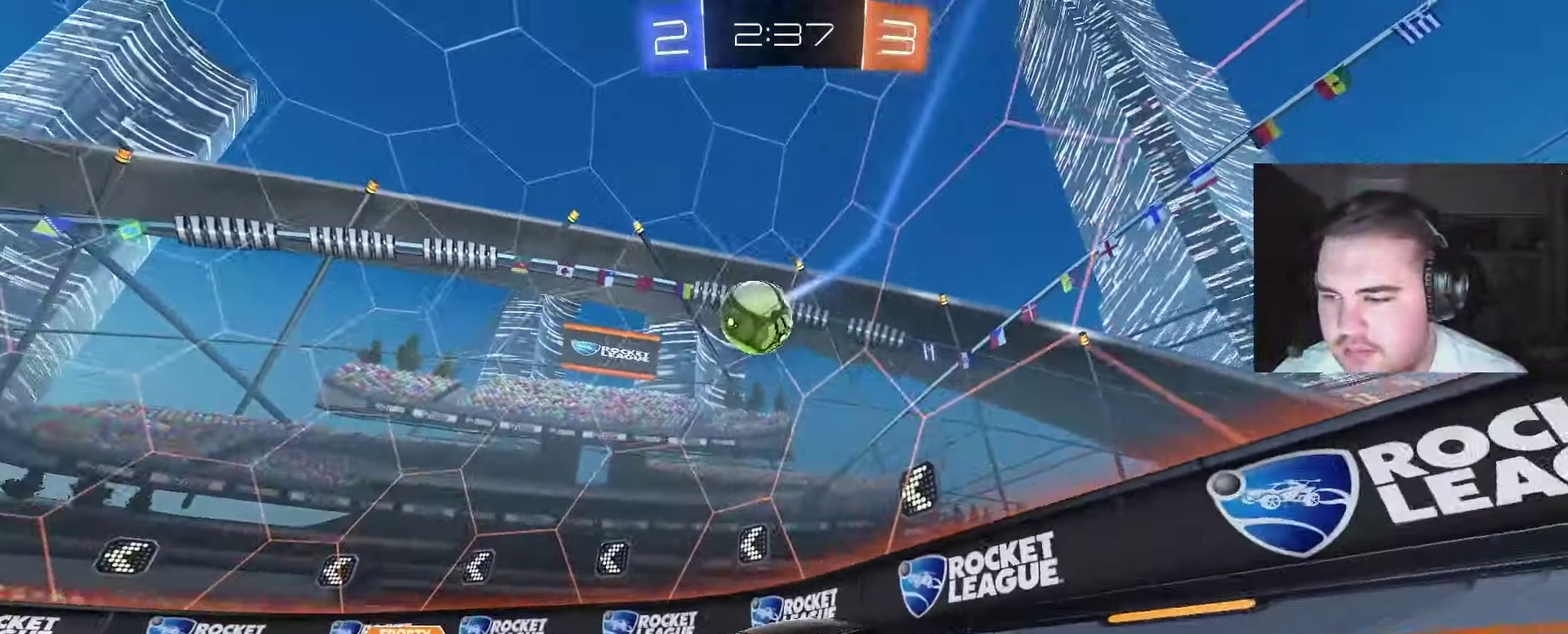
{"buttons": [], "left_stick": "left", "right_stick": "center"}
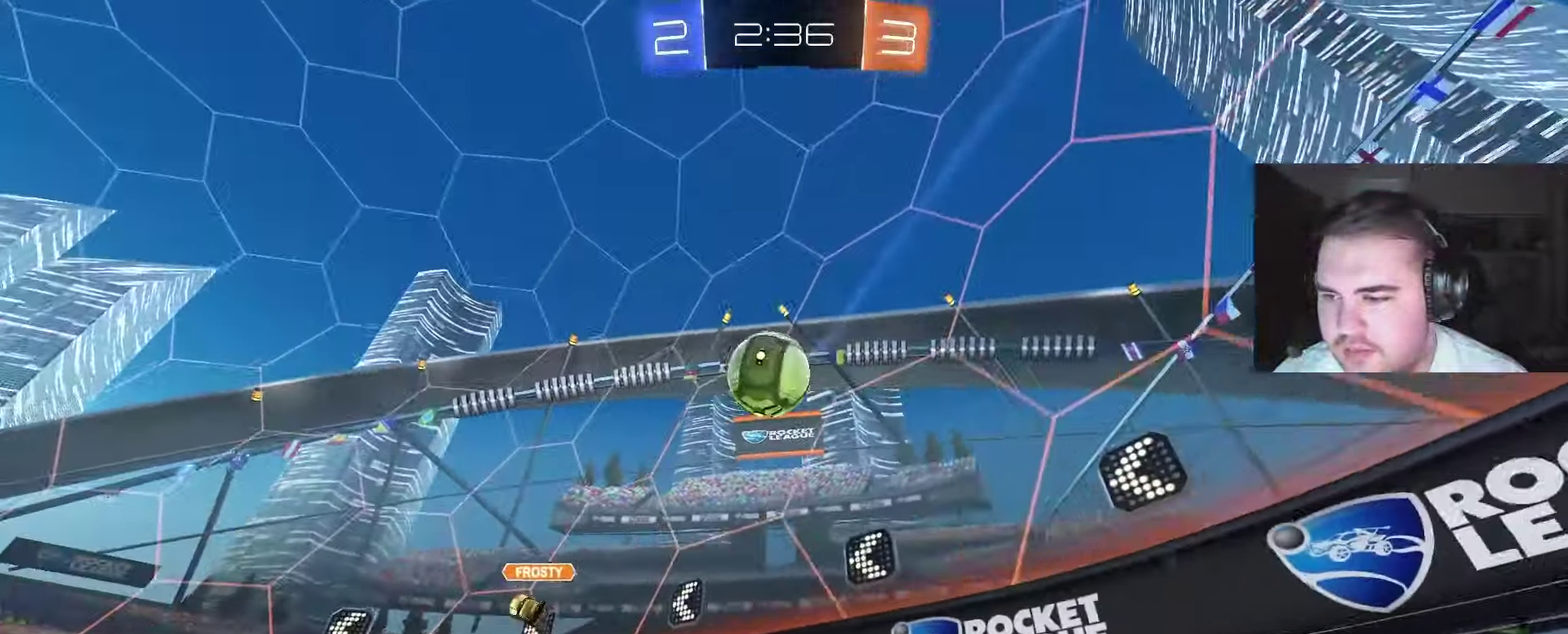
{"buttons": ["CROSS", "R2"], "left_stick": "down-left", "right_stick": "center", "events": [[17, "left_stick", "center"], [100, "R2", "down"], [433, "CIRCLE", "down"], [467, "CROSS", "down"], [467, "left_stick", "down-left"], [500, "CIRCLE", "up"]]}
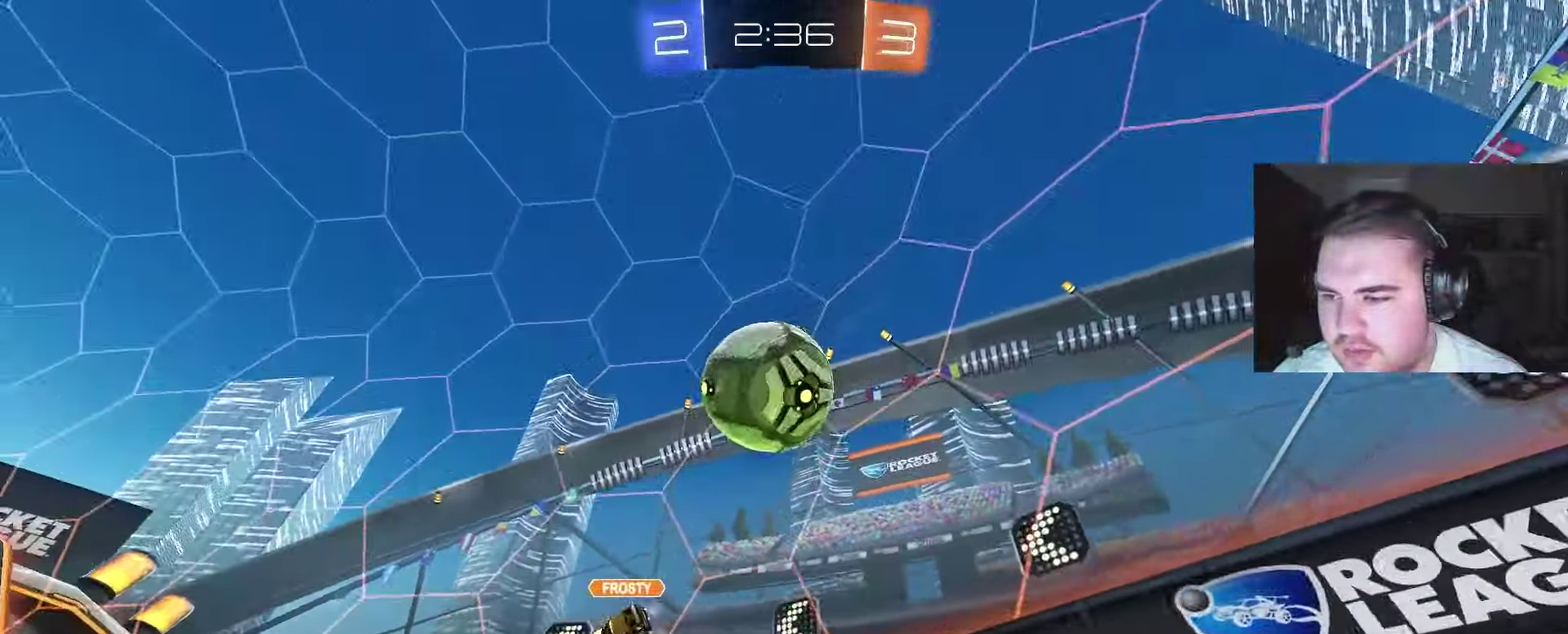
{"buttons": ["R2"], "left_stick": "down-left", "right_stick": "center", "events": [[100, "CROSS", "up"], [117, "left_stick", "center"], [133, "CIRCLE", "down"], [150, "CROSS", "down"], [200, "left_stick", "down-left"], [350, "TRIANGLE", "down"], [383, "CROSS", "up"], [467, "TRIANGLE", "up"], [500, "CIRCLE", "up"]]}
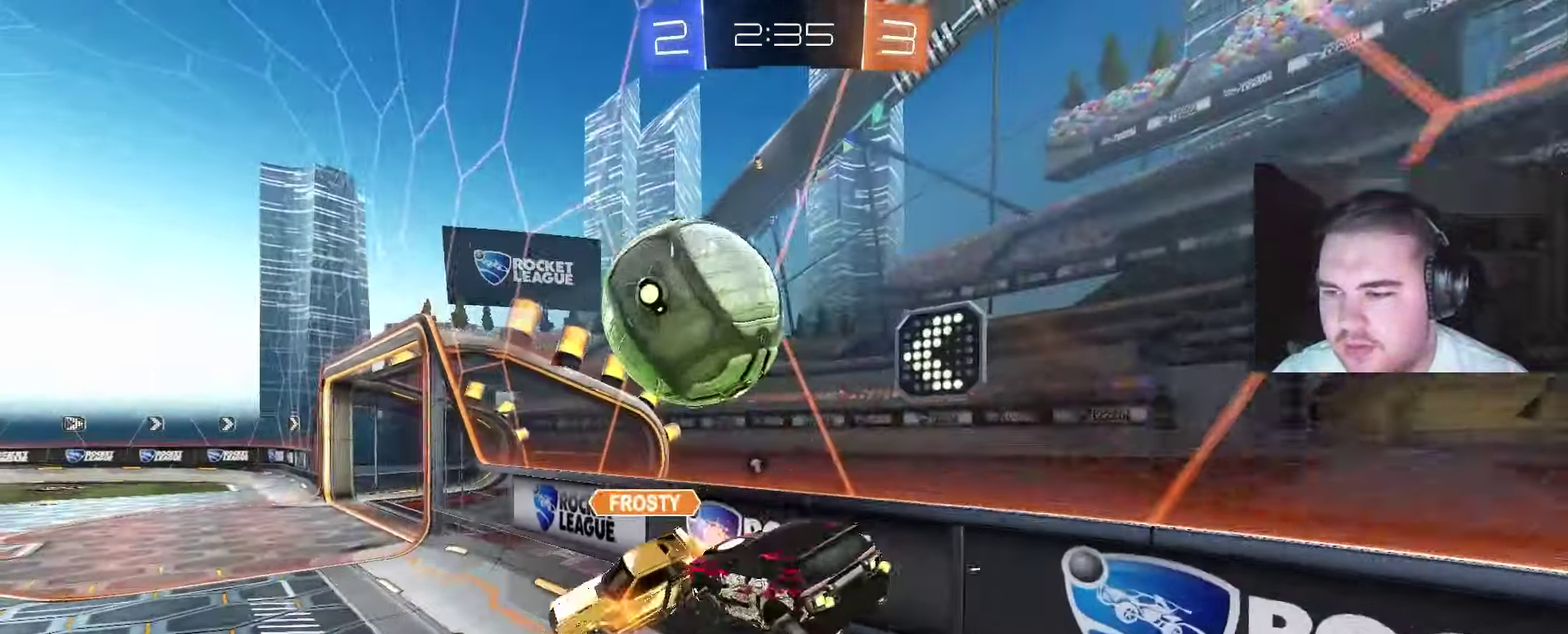
{"buttons": ["CROSS", "R2"], "left_stick": "down", "right_stick": "center", "events": [[50, "TRIANGLE", "down"], [200, "TRIANGLE", "up"], [217, "left_stick", "down"], [267, "left_stick", "center"], [367, "CROSS", "down"], [467, "left_stick", "down"]]}
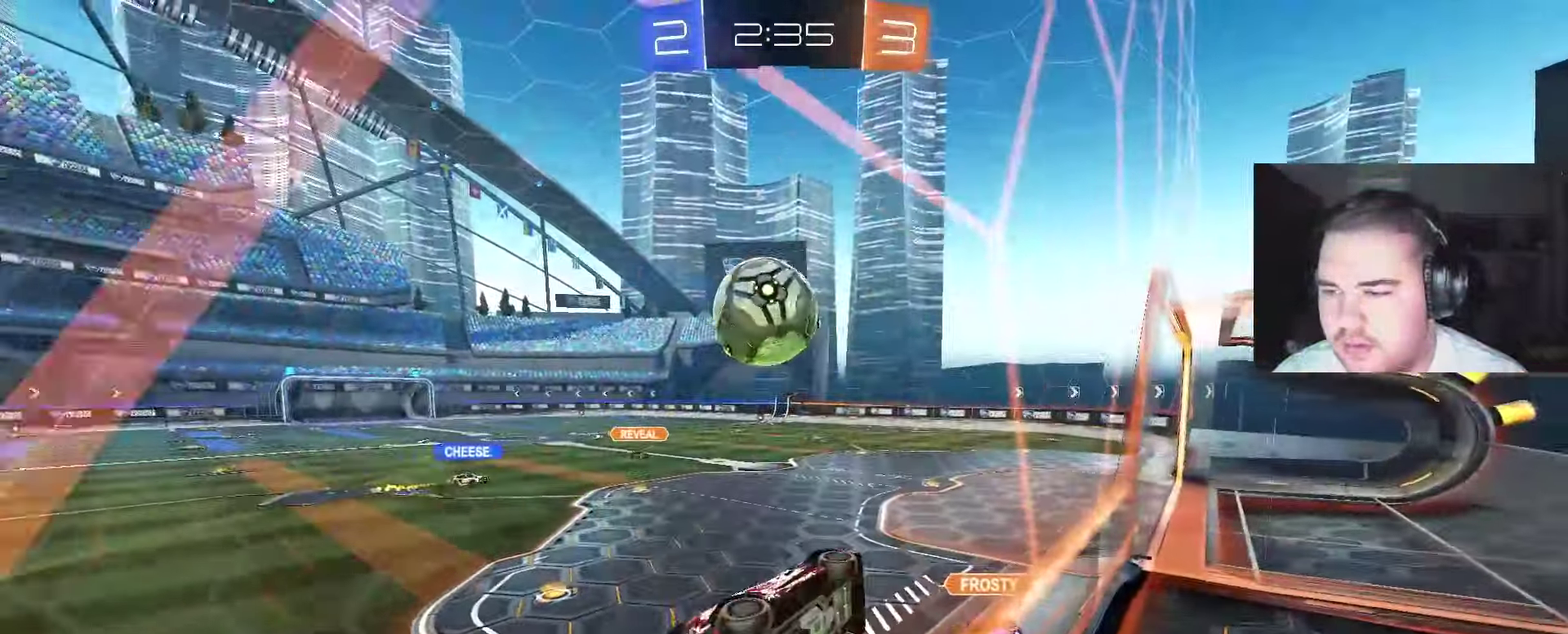
{"buttons": ["R2"], "left_stick": "center", "right_stick": "center", "events": [[83, "CROSS", "up"], [117, "left_stick", "down-right"], [333, "left_stick", "up-right"], [383, "left_stick", "center"]]}
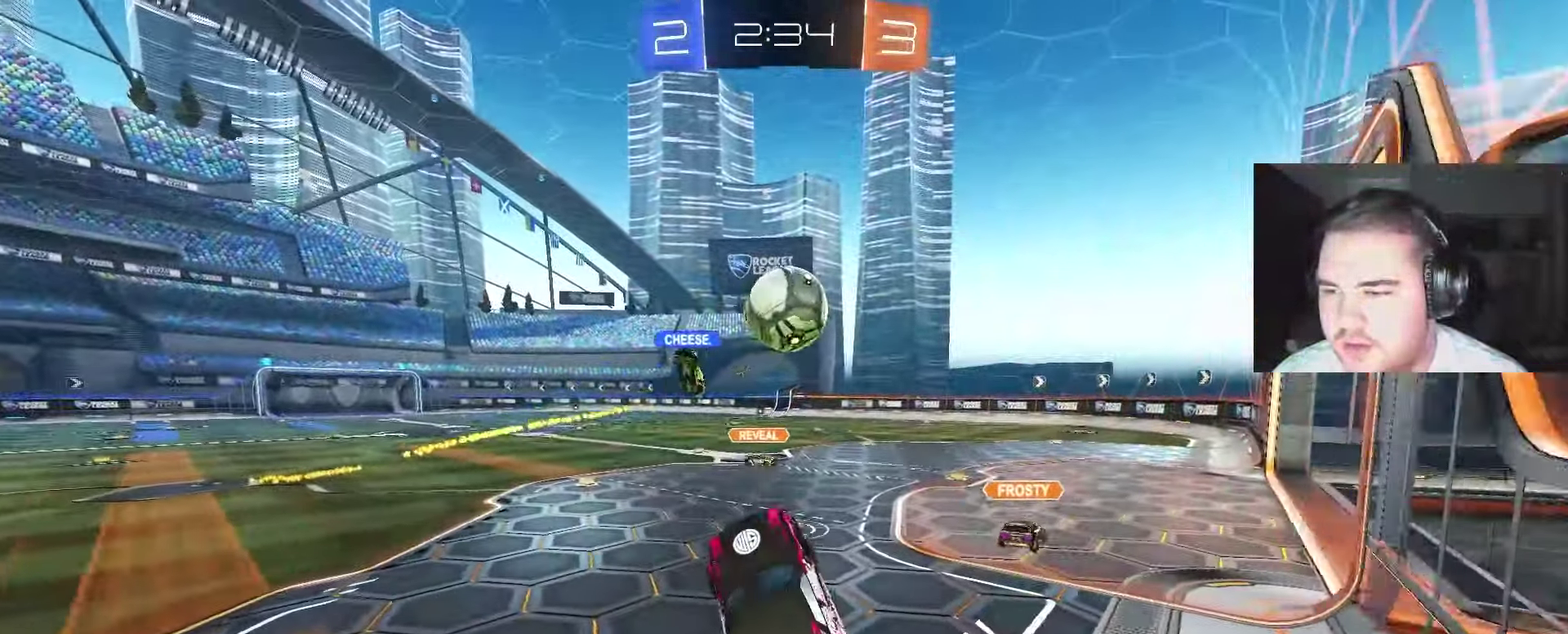
{"buttons": ["R2"], "left_stick": "up-left", "right_stick": "center", "events": [[100, "left_stick", "up"], [283, "CROSS", "down"], [467, "CROSS", "up"], [467, "left_stick", "up-left"]]}
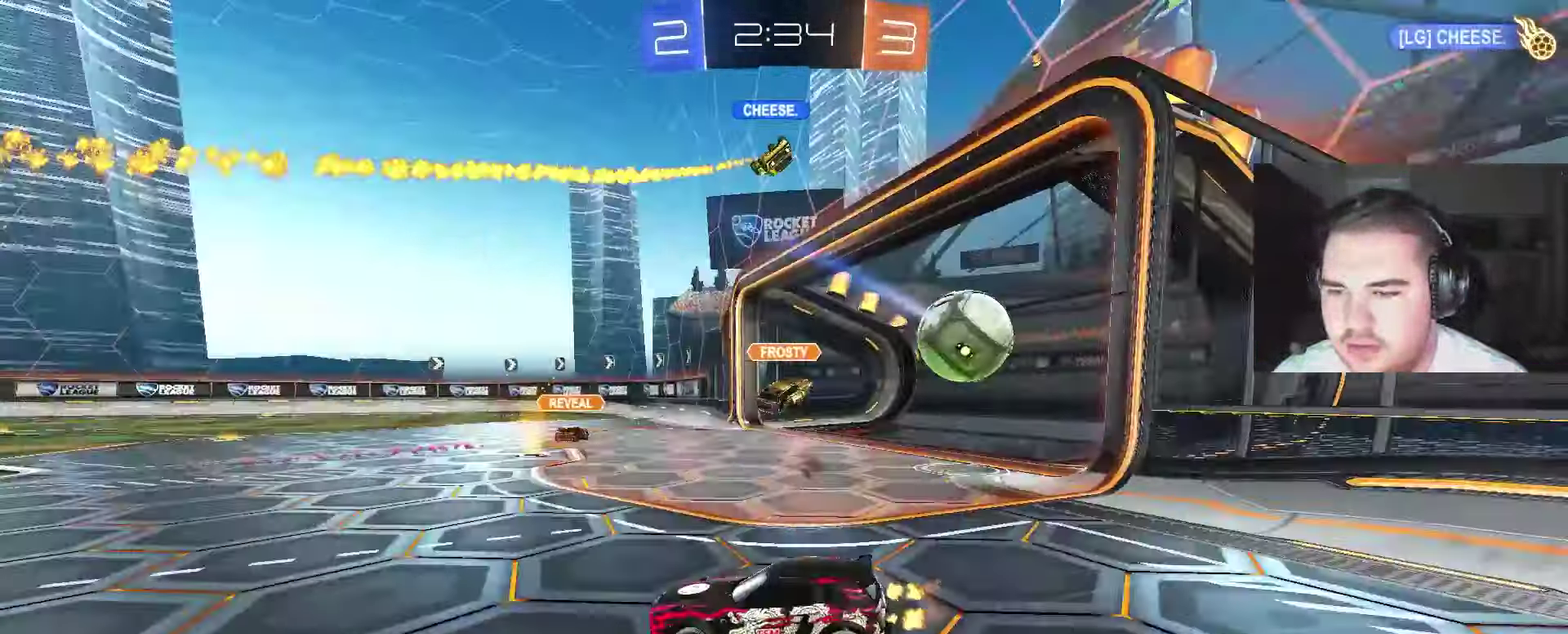
{"buttons": ["TRIANGLE", "R2"], "left_stick": "down-left", "right_stick": "center", "events": [[50, "CROSS", "down"], [283, "left_stick", "down-left"], [317, "R2", "up"], [317, "SQUARE", "down"], [383, "CROSS", "up"], [417, "SQUARE", "up"], [467, "R2", "down"], [500, "TRIANGLE", "down"]]}